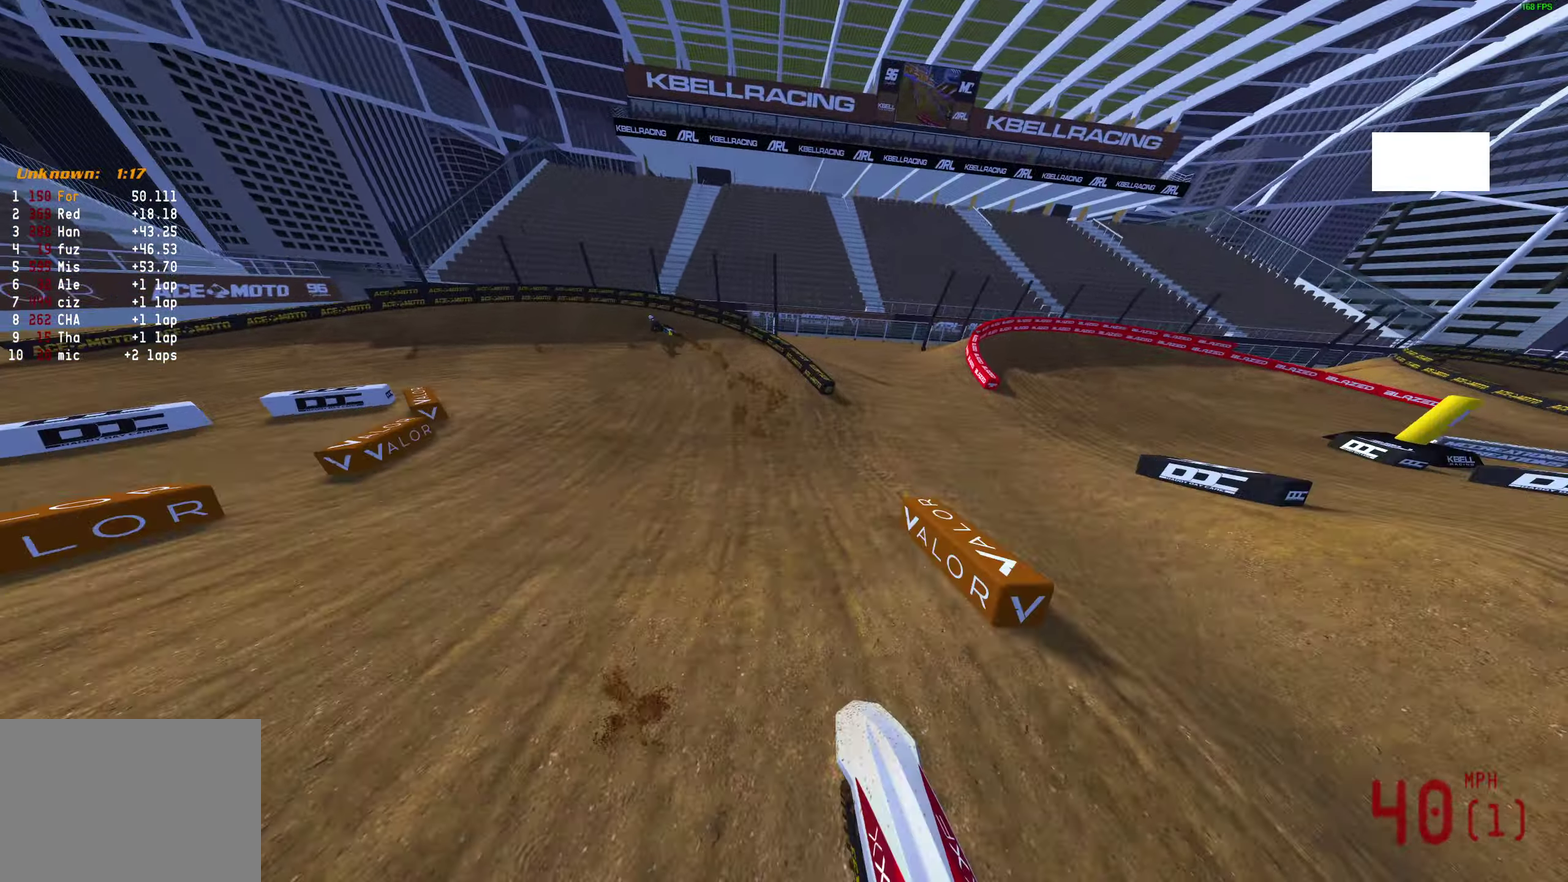
Gameplay with a controller (PlayStation layout); each line is a JSON object with the inputs held at the frame after it (dt_ms = milliseconds from this image to that frame). "events" lists button and stick changes between this image and that frame as [ms after this image, input, new state], when the widget could be followed in between.
{"dt_ms": 500, "buttons": ["R2"], "left_stick": "left", "right_stick": "up"}
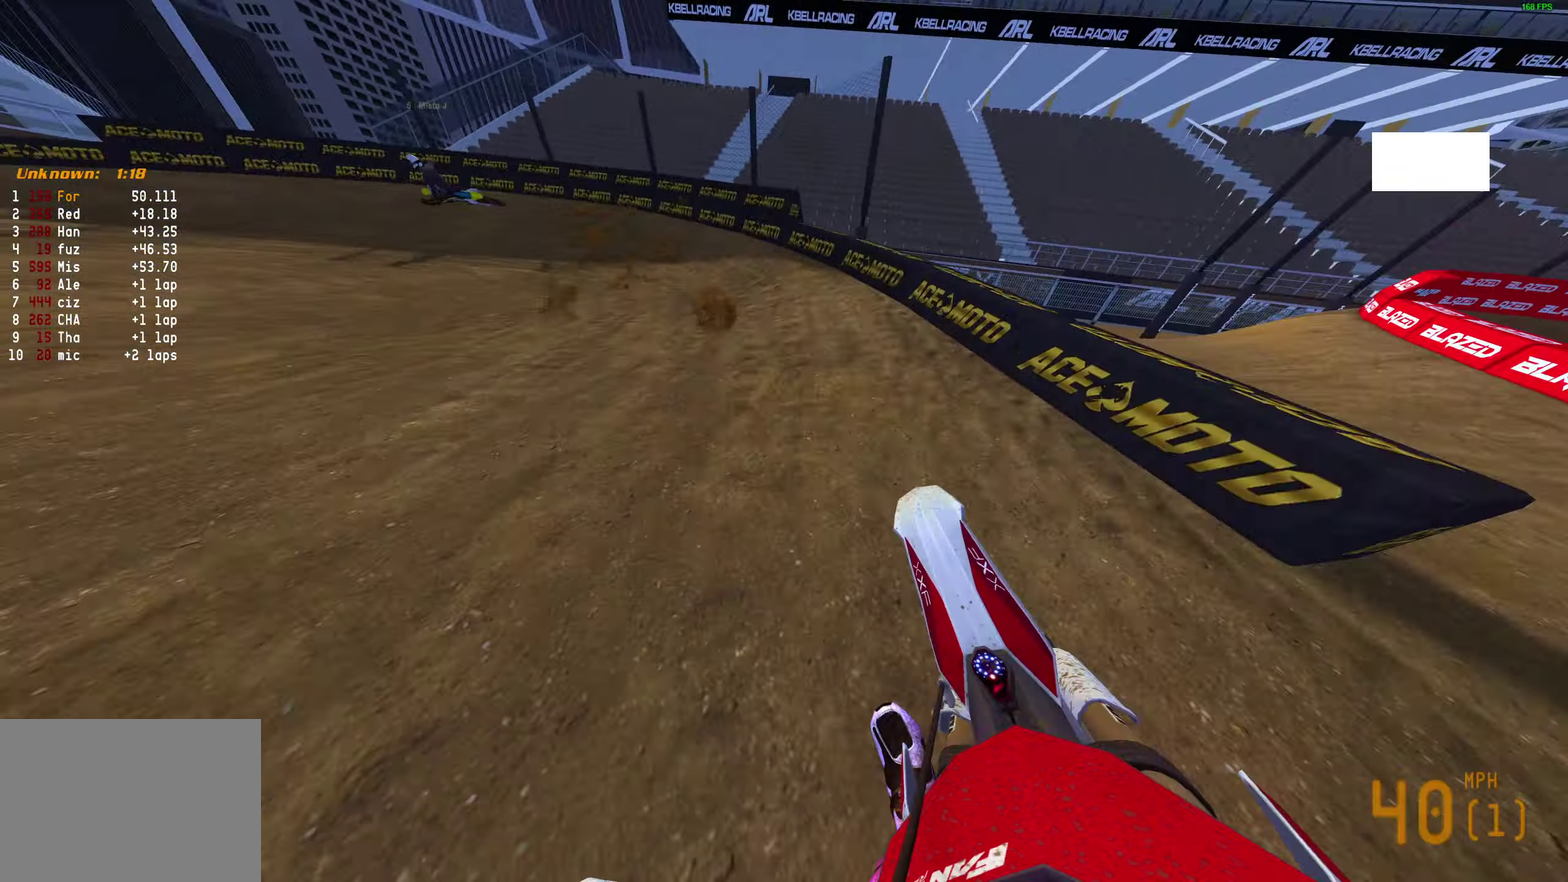
{"dt_ms": 400, "buttons": [], "left_stick": "left", "right_stick": "up-right", "events": [[17, "R2", "up"], [17, "right_stick", "up-right"], [200, "R2", "down"], [250, "R2", "up"]]}
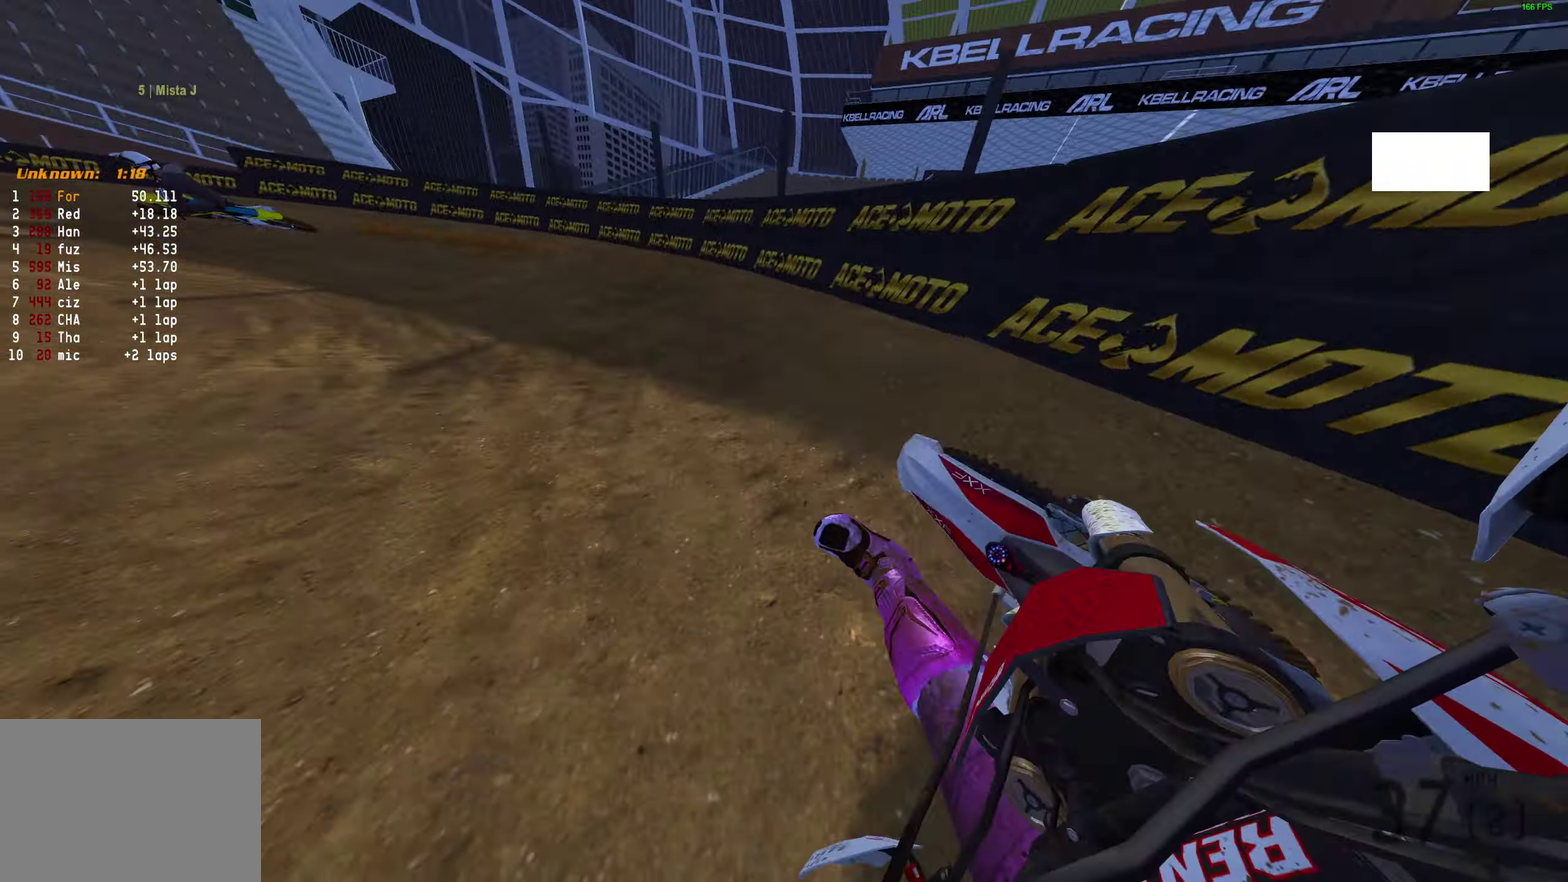
{"dt_ms": 600, "buttons": ["R2"], "left_stick": "left", "right_stick": "up-right", "events": [[67, "R2", "down"]]}
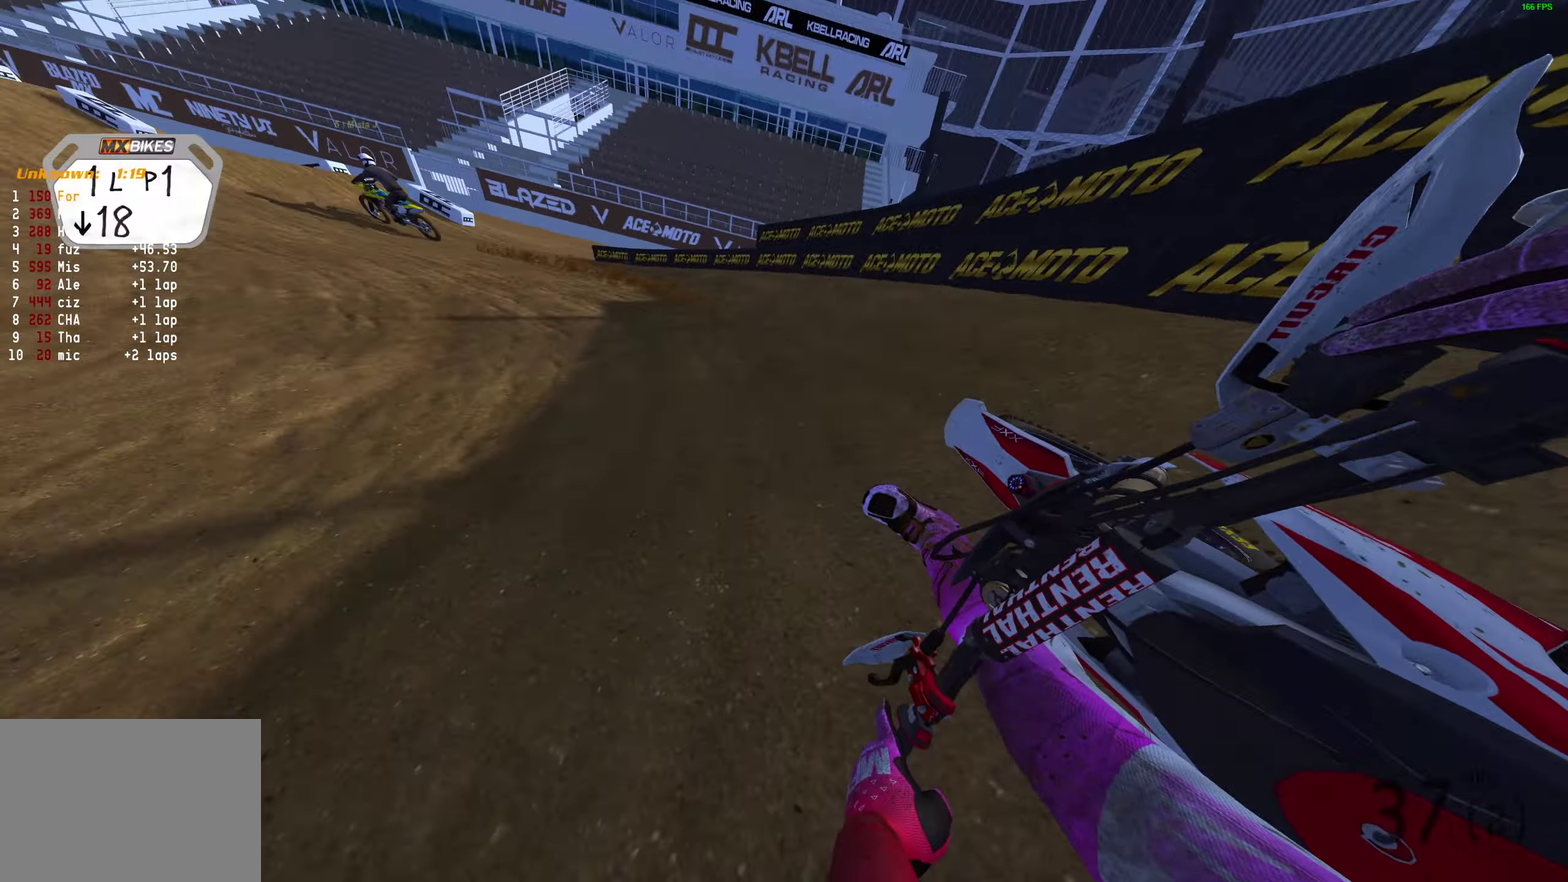
{"dt_ms": 400, "buttons": ["R2"], "left_stick": "left", "right_stick": "up-right", "events": []}
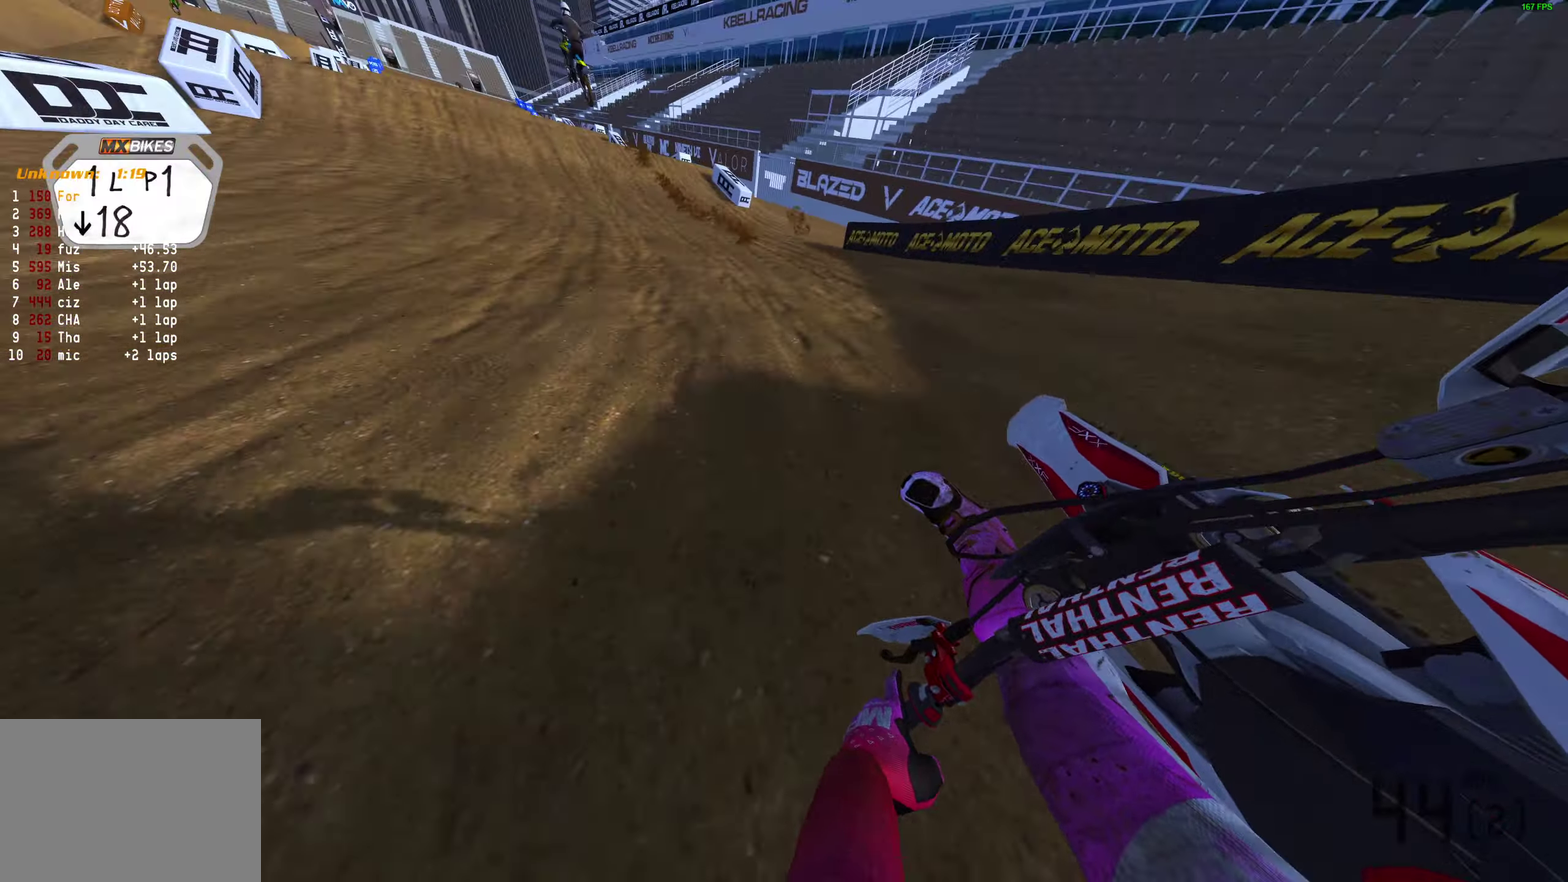
{"dt_ms": 800, "buttons": ["R2"], "left_stick": "up-right", "right_stick": "center", "events": [[183, "right_stick", "up"], [417, "right_stick", "up-left"], [500, "right_stick", "center"], [550, "CROSS", "down"], [600, "left_stick", "up-left"], [650, "CROSS", "up"], [733, "left_stick", "center"], [783, "left_stick", "up-right"]]}
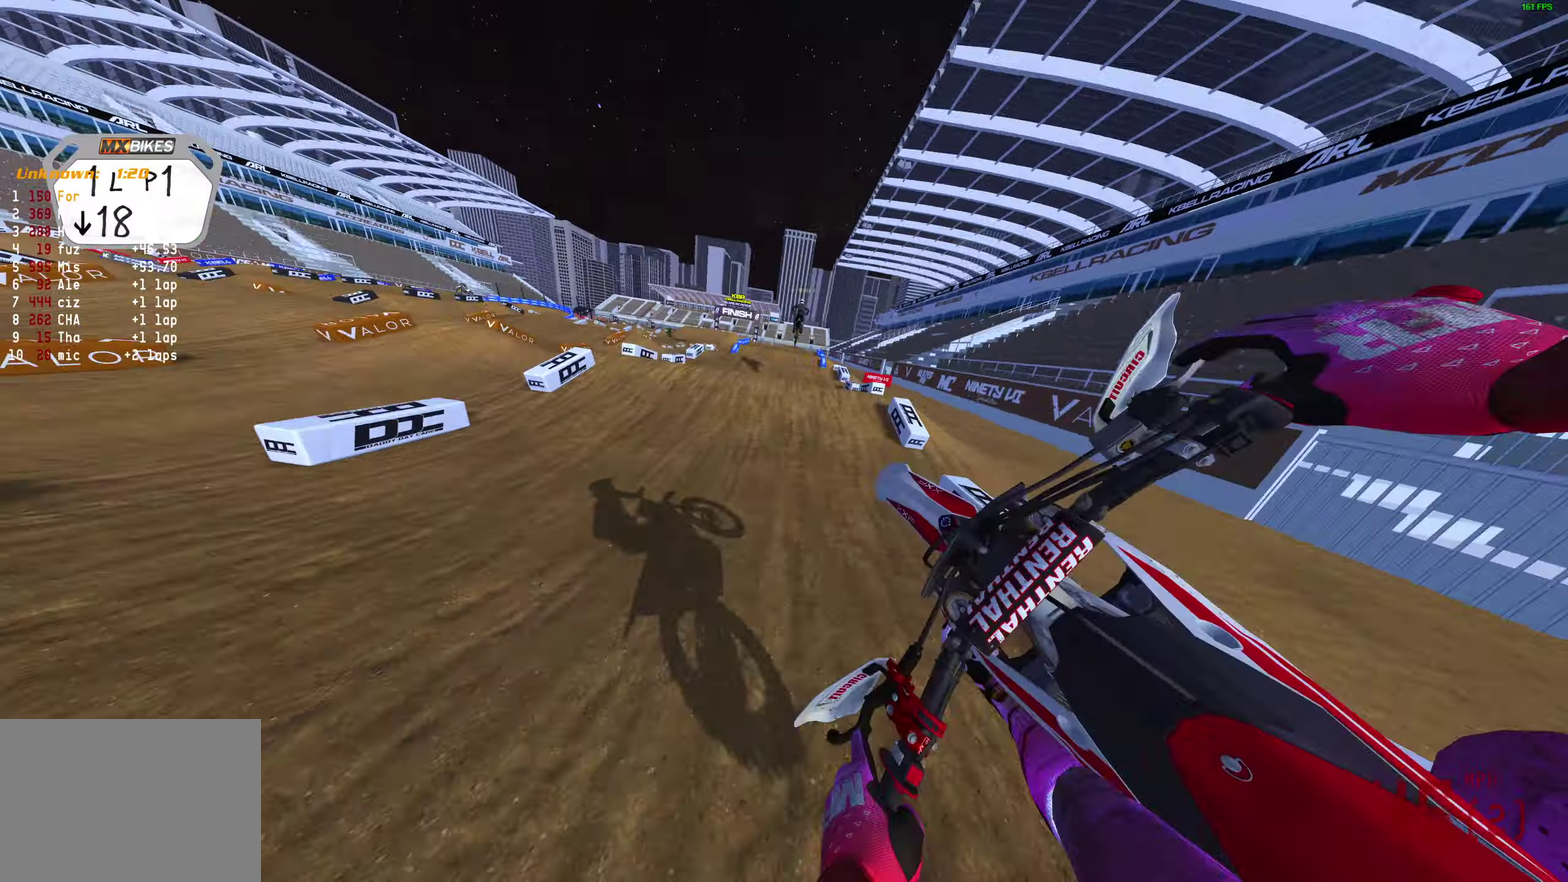
{"dt_ms": 300, "buttons": ["R2"], "left_stick": "right", "right_stick": "center", "events": [[50, "left_stick", "right"], [117, "CROSS", "down"], [200, "CROSS", "up"]]}
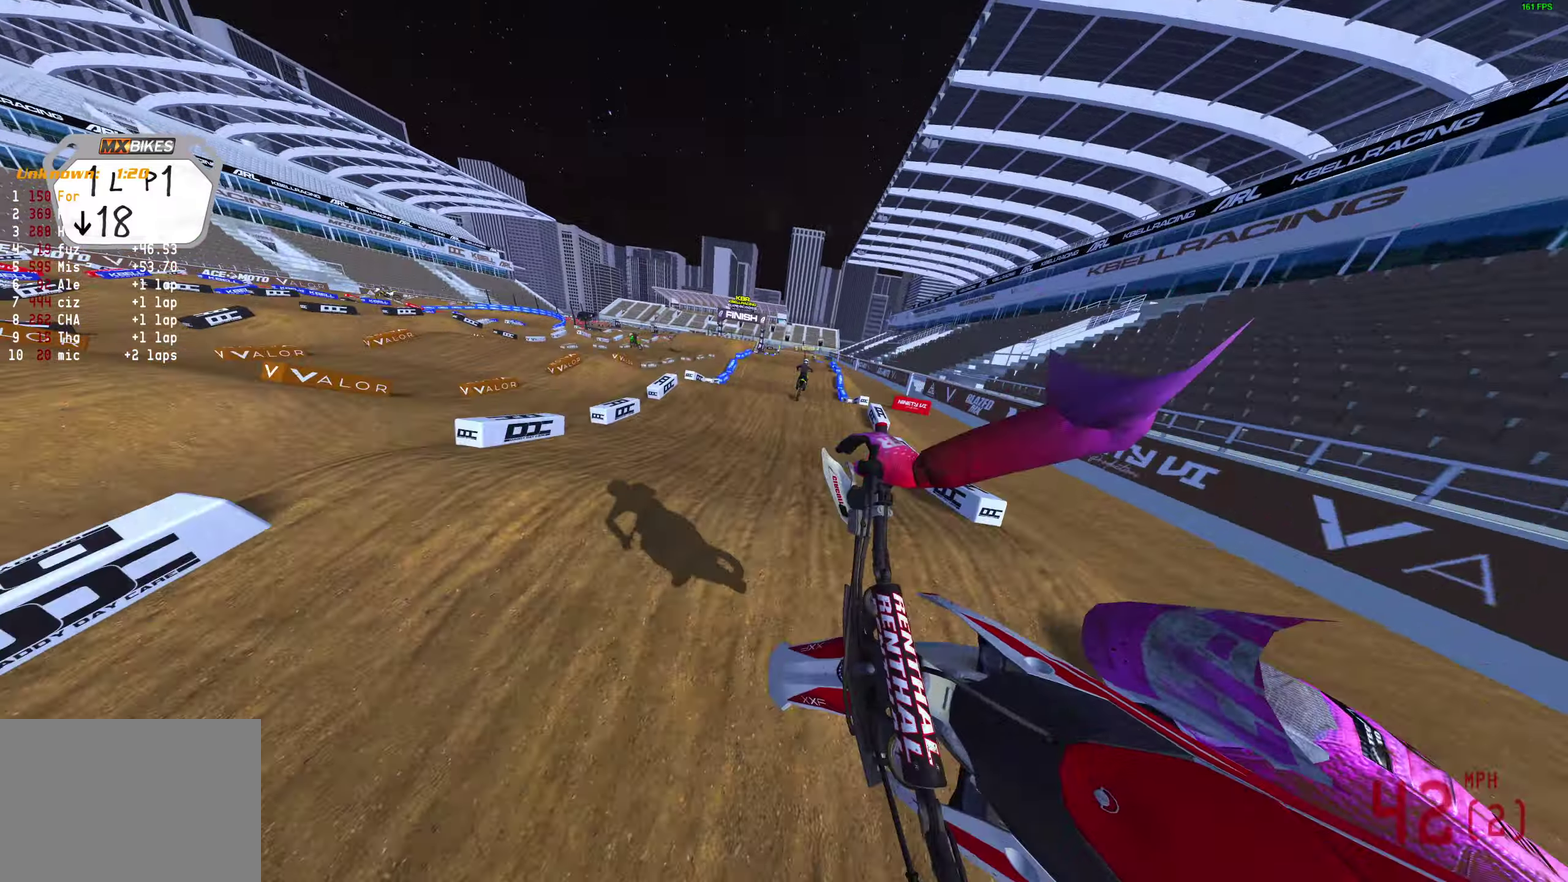
{"dt_ms": 600, "buttons": ["R2"], "left_stick": "center", "right_stick": "up-right", "events": [[167, "left_stick", "center"], [383, "left_stick", "left"], [450, "right_stick", "up-right"], [467, "left_stick", "center"]]}
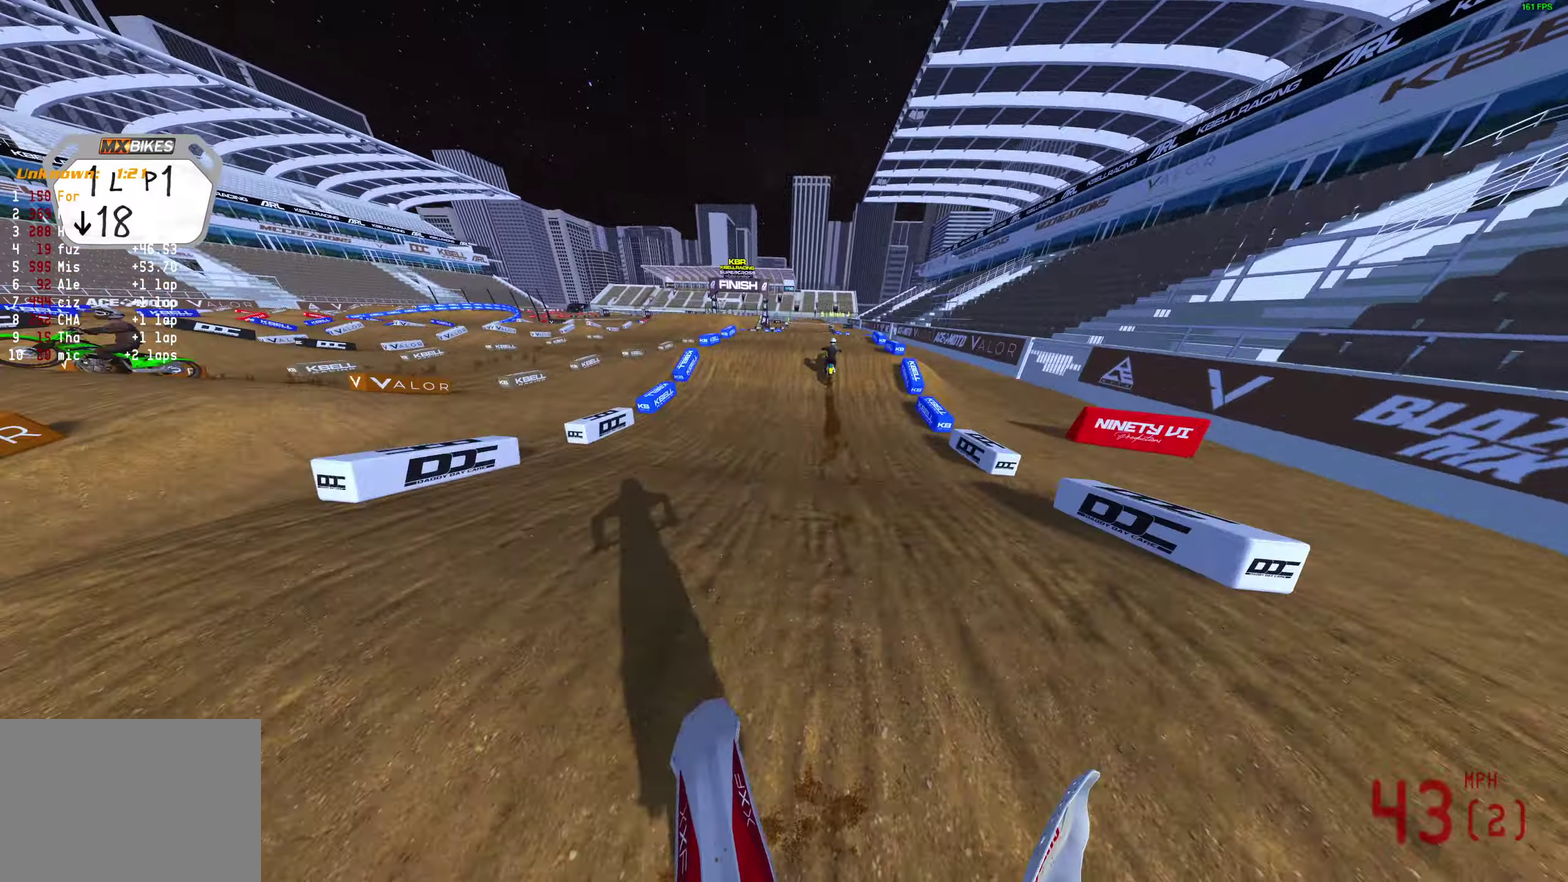
{"dt_ms": 400, "buttons": ["R2"], "left_stick": "right", "right_stick": "right", "events": [[117, "right_stick", "right"], [383, "left_stick", "right"]]}
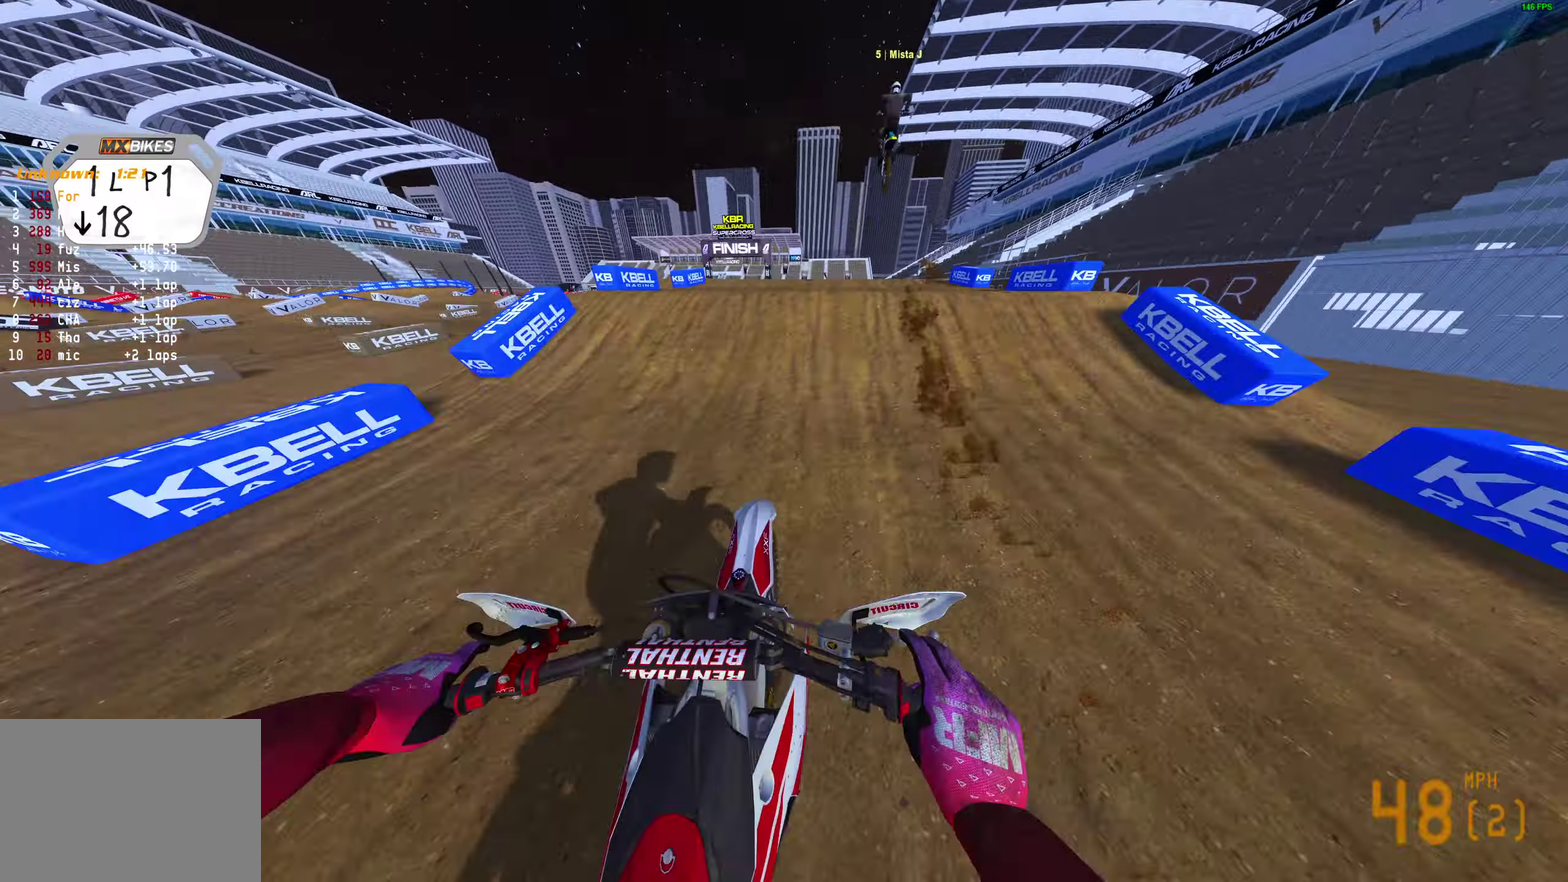
{"dt_ms": 500, "buttons": [], "left_stick": "center", "right_stick": "center", "events": [[17, "right_stick", "up-right"], [200, "right_stick", "center"], [217, "CROSS", "down"], [300, "CROSS", "up"], [350, "left_stick", "down-right"], [400, "left_stick", "center"], [433, "R2", "up"]]}
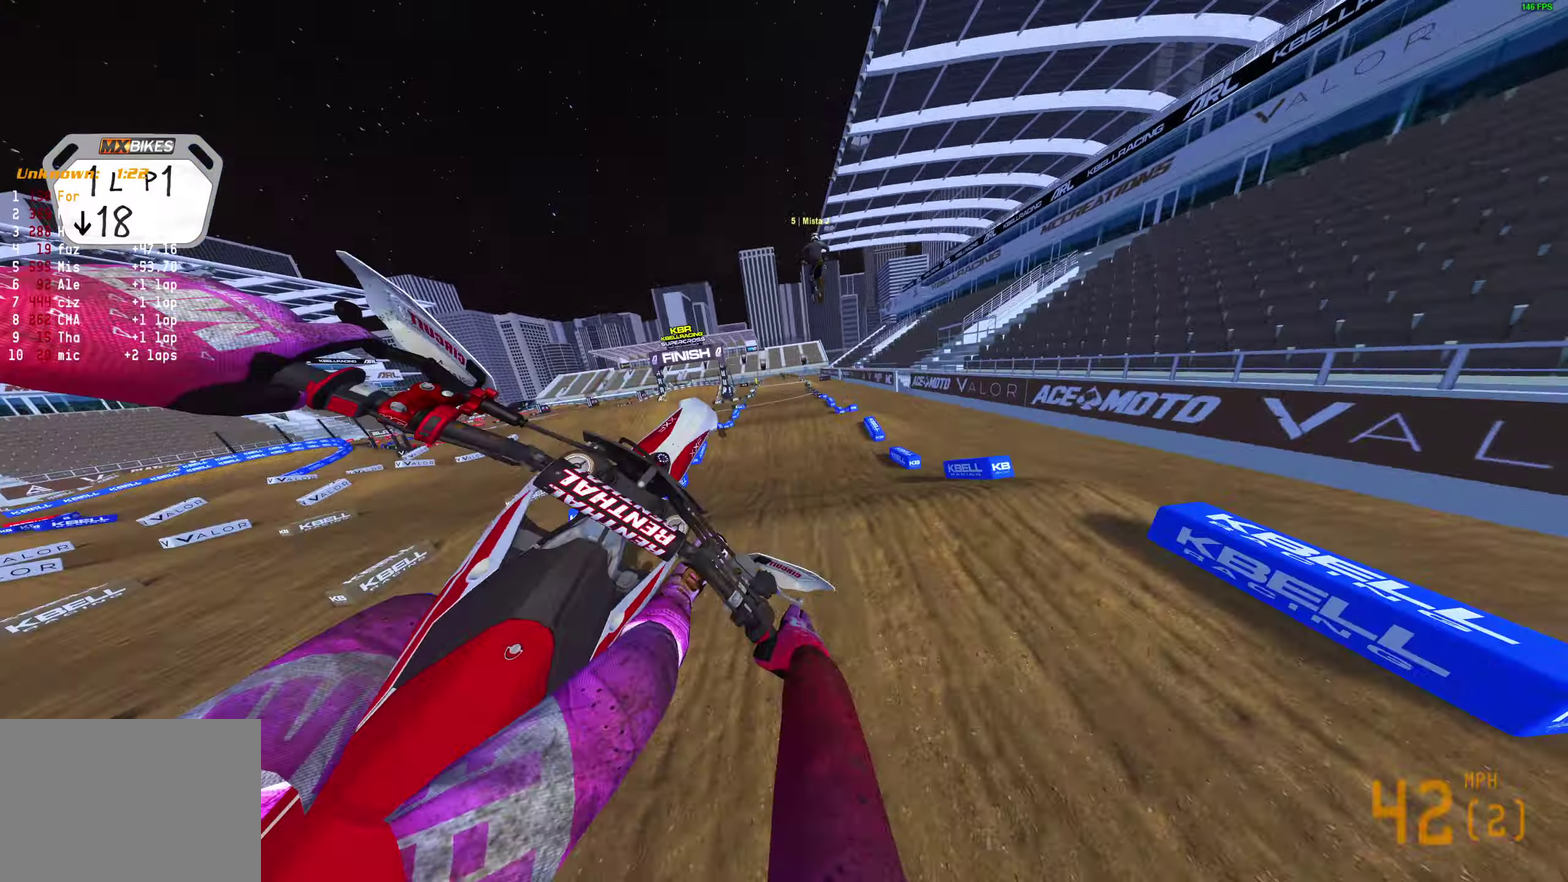
{"dt_ms": 500, "buttons": [], "left_stick": "center", "right_stick": "center", "events": [[33, "left_stick", "left"], [433, "left_stick", "center"]]}
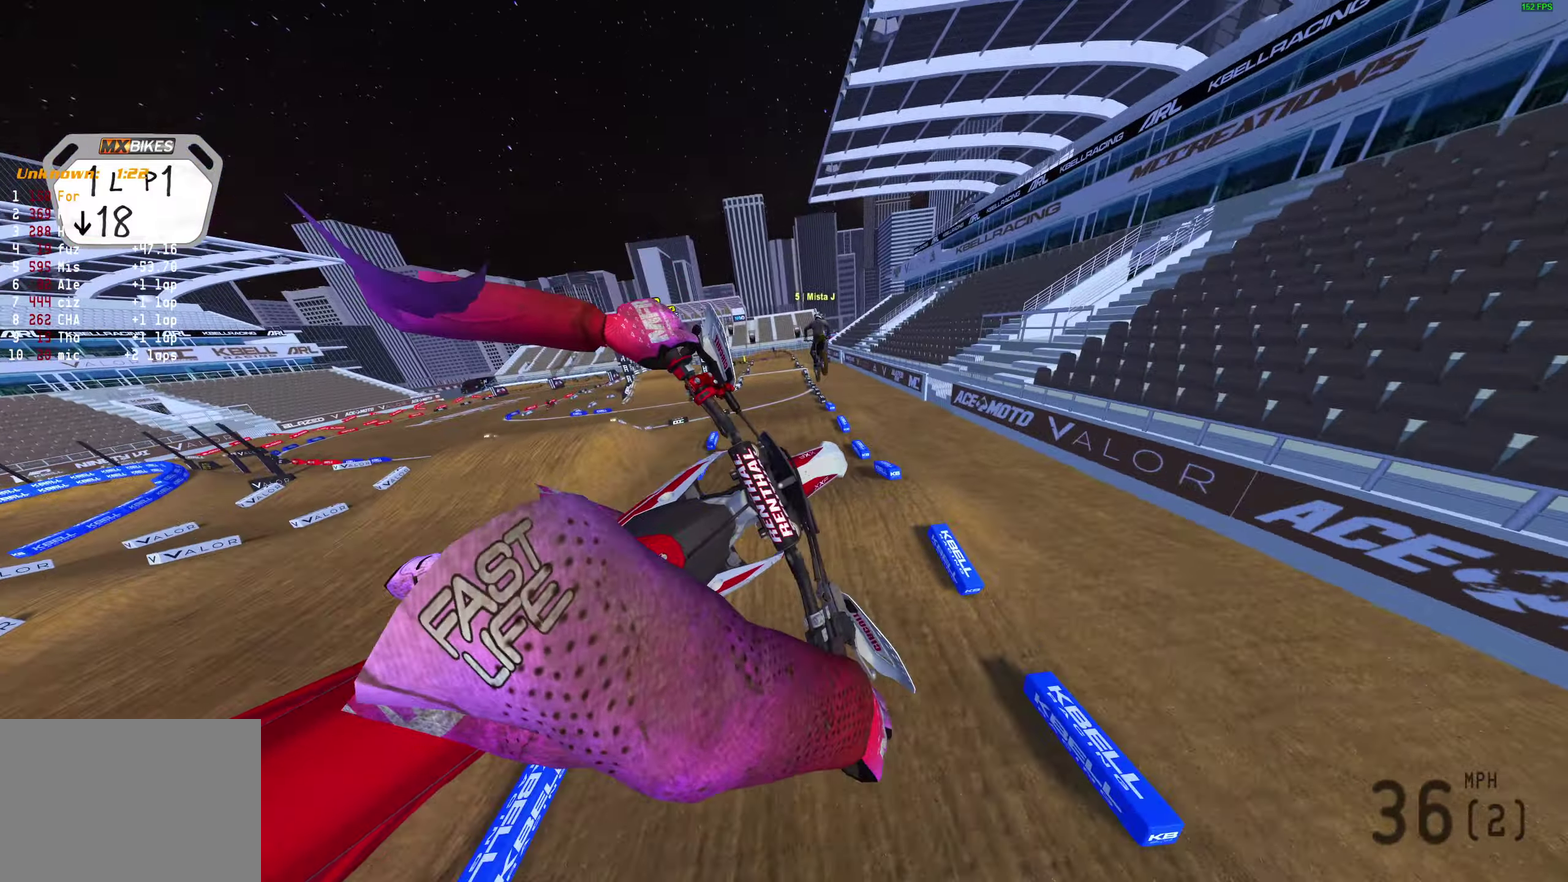
{"dt_ms": 400, "buttons": [], "left_stick": "center", "right_stick": "center", "events": [[67, "CROSS", "down"], [167, "CROSS", "up"]]}
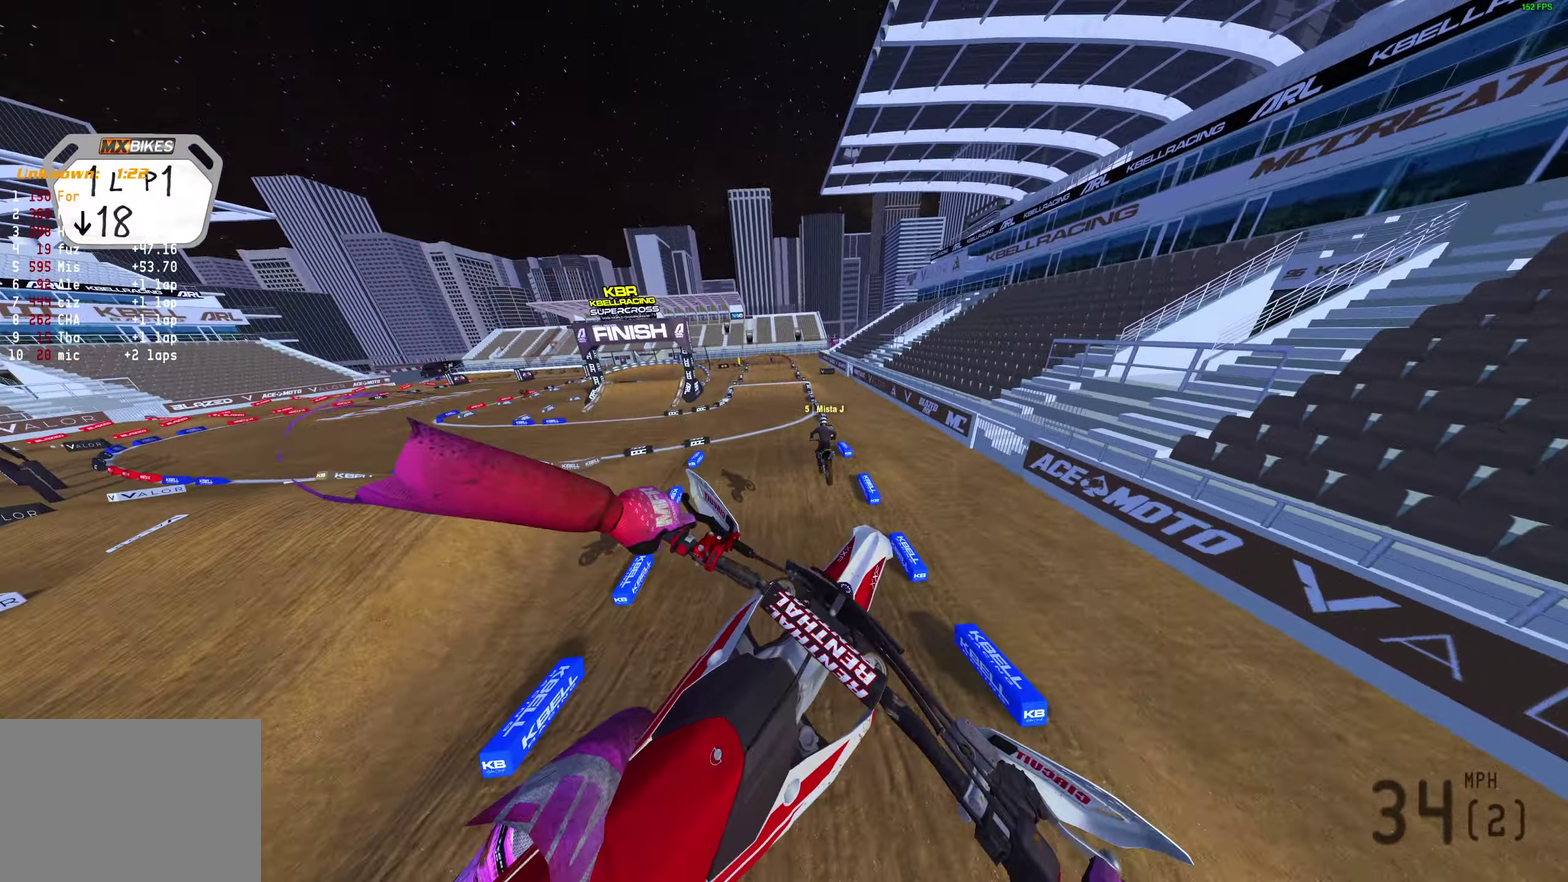
{"dt_ms": 600, "buttons": ["R2"], "left_stick": "center", "right_stick": "up", "events": [[167, "R2", "down"], [233, "right_stick", "up-left"], [367, "right_stick", "up"]]}
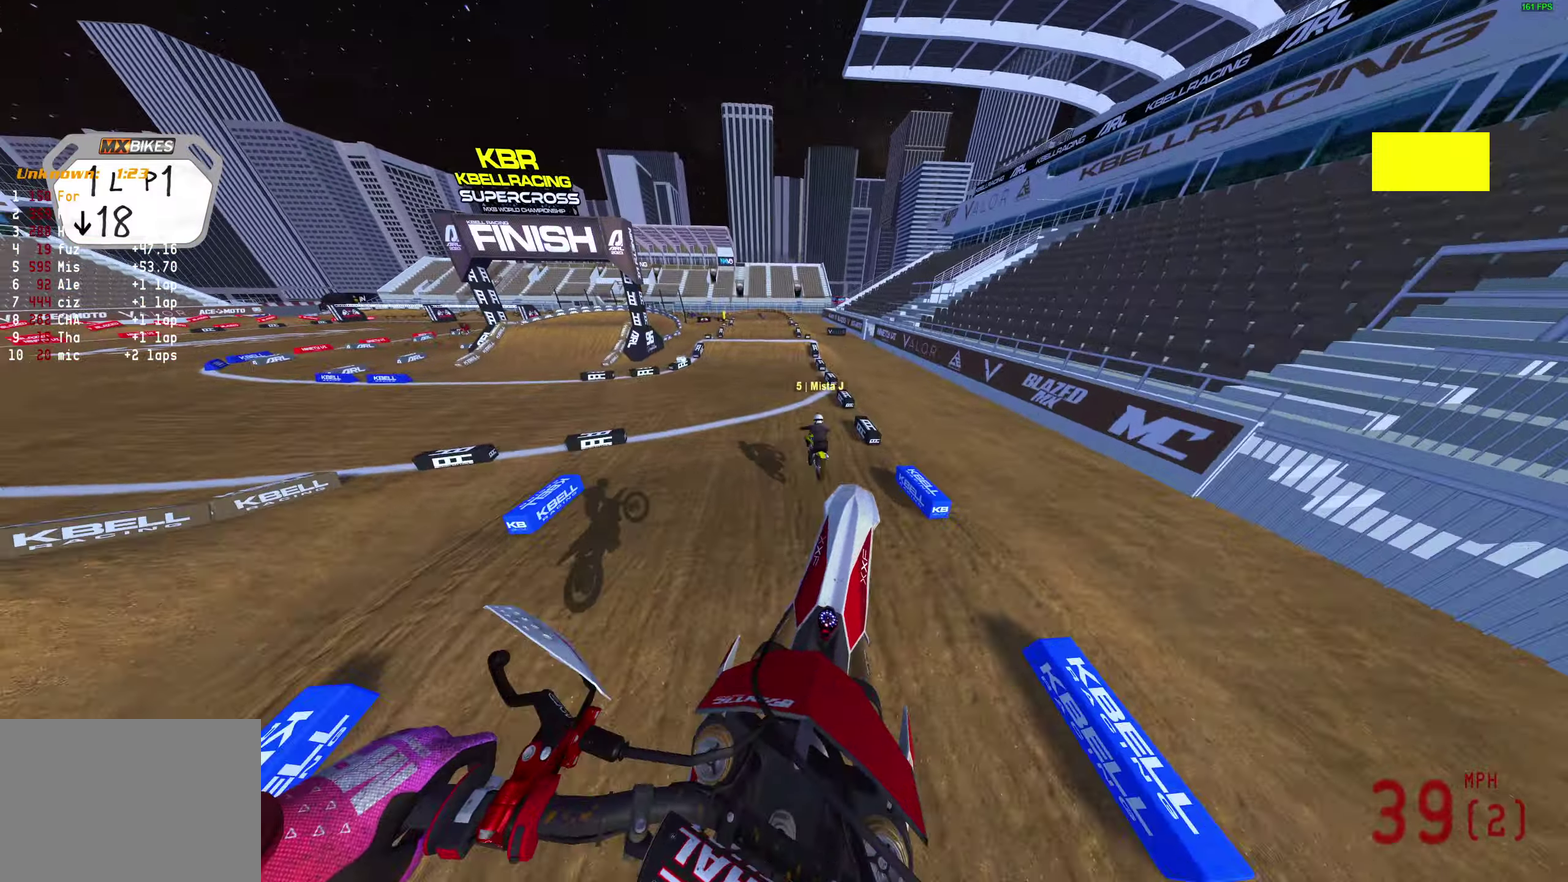
{"dt_ms": 300, "buttons": ["R2"], "left_stick": "center", "right_stick": "up-left", "events": [[250, "right_stick", "up-left"]]}
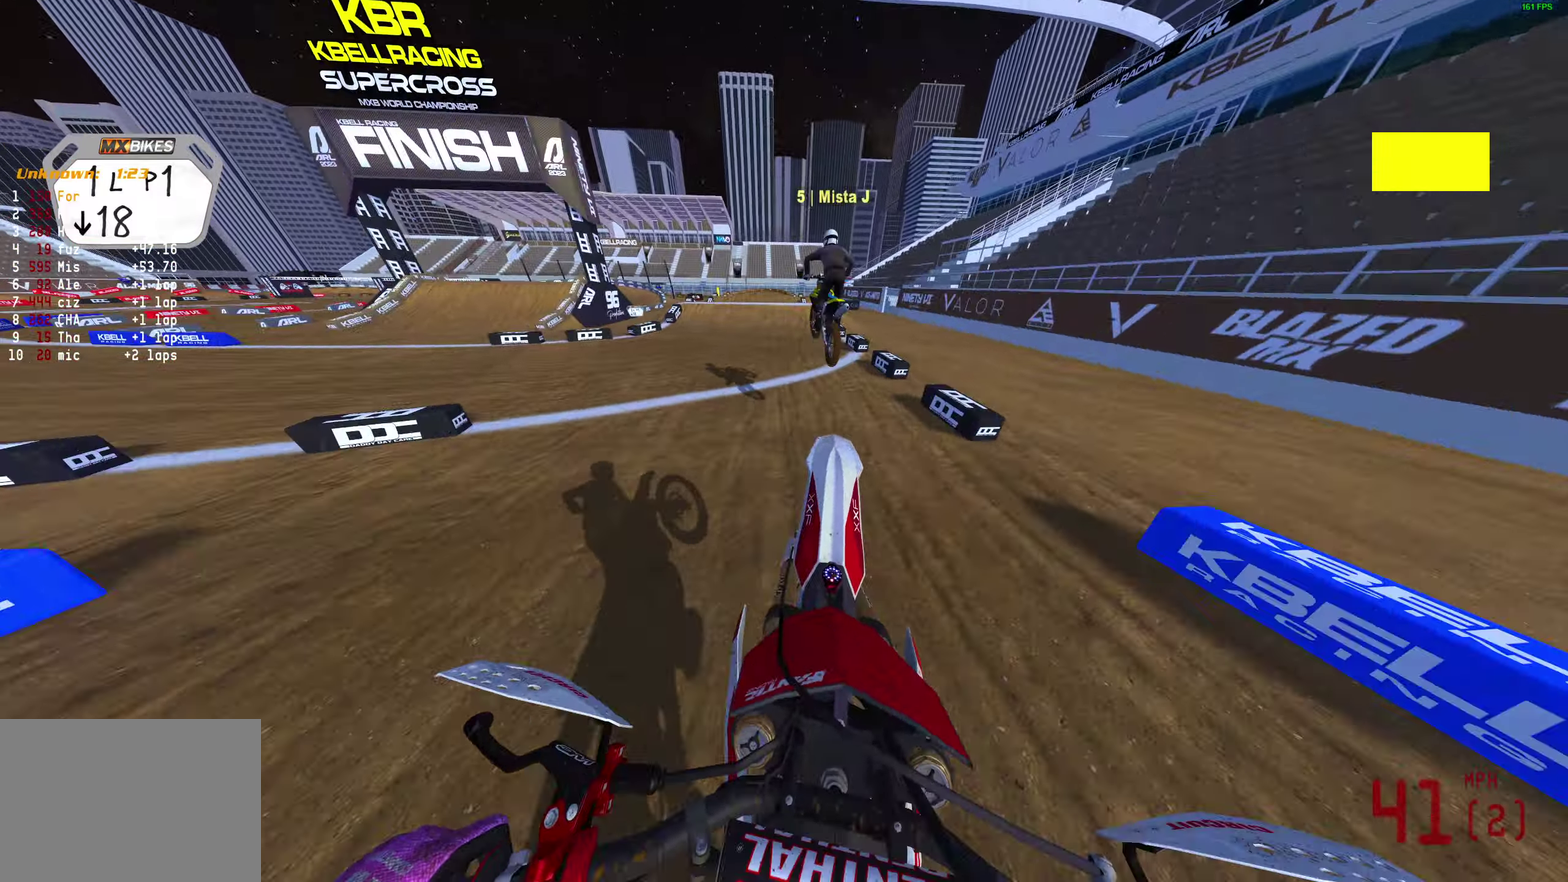
{"dt_ms": 700, "buttons": ["R2"], "left_stick": "center", "right_stick": "center", "events": [[100, "right_stick", "up"], [267, "left_stick", "left"], [350, "left_stick", "center"], [450, "right_stick", "up-right"], [650, "right_stick", "center"]]}
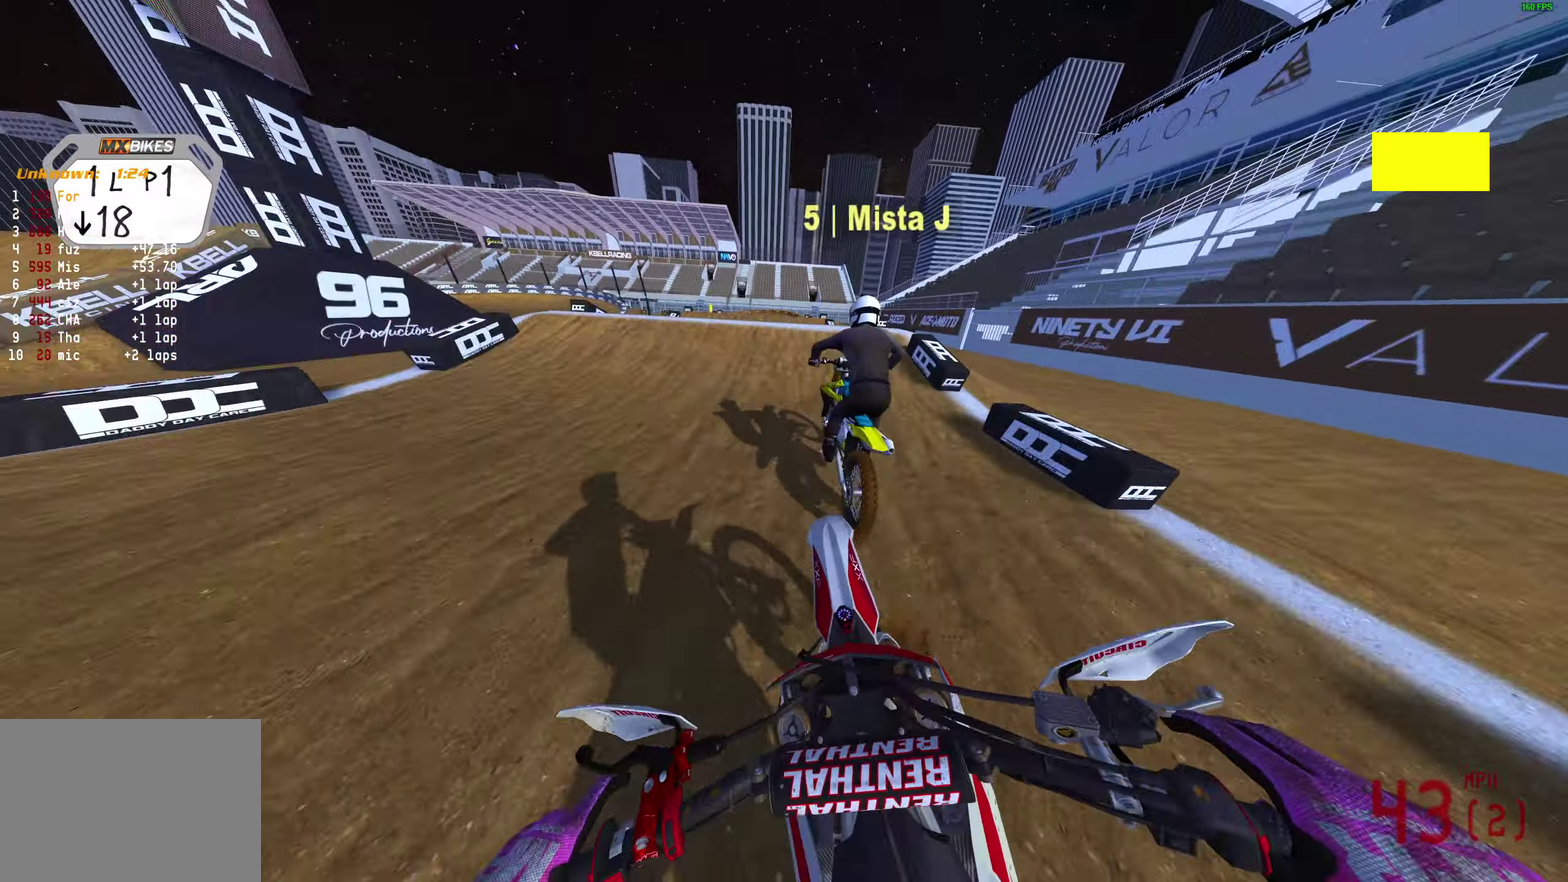
{"dt_ms": 300, "buttons": [], "left_stick": "center", "right_stick": "center", "events": [[50, "R2", "up"], [217, "R2", "down"], [267, "R2", "up"]]}
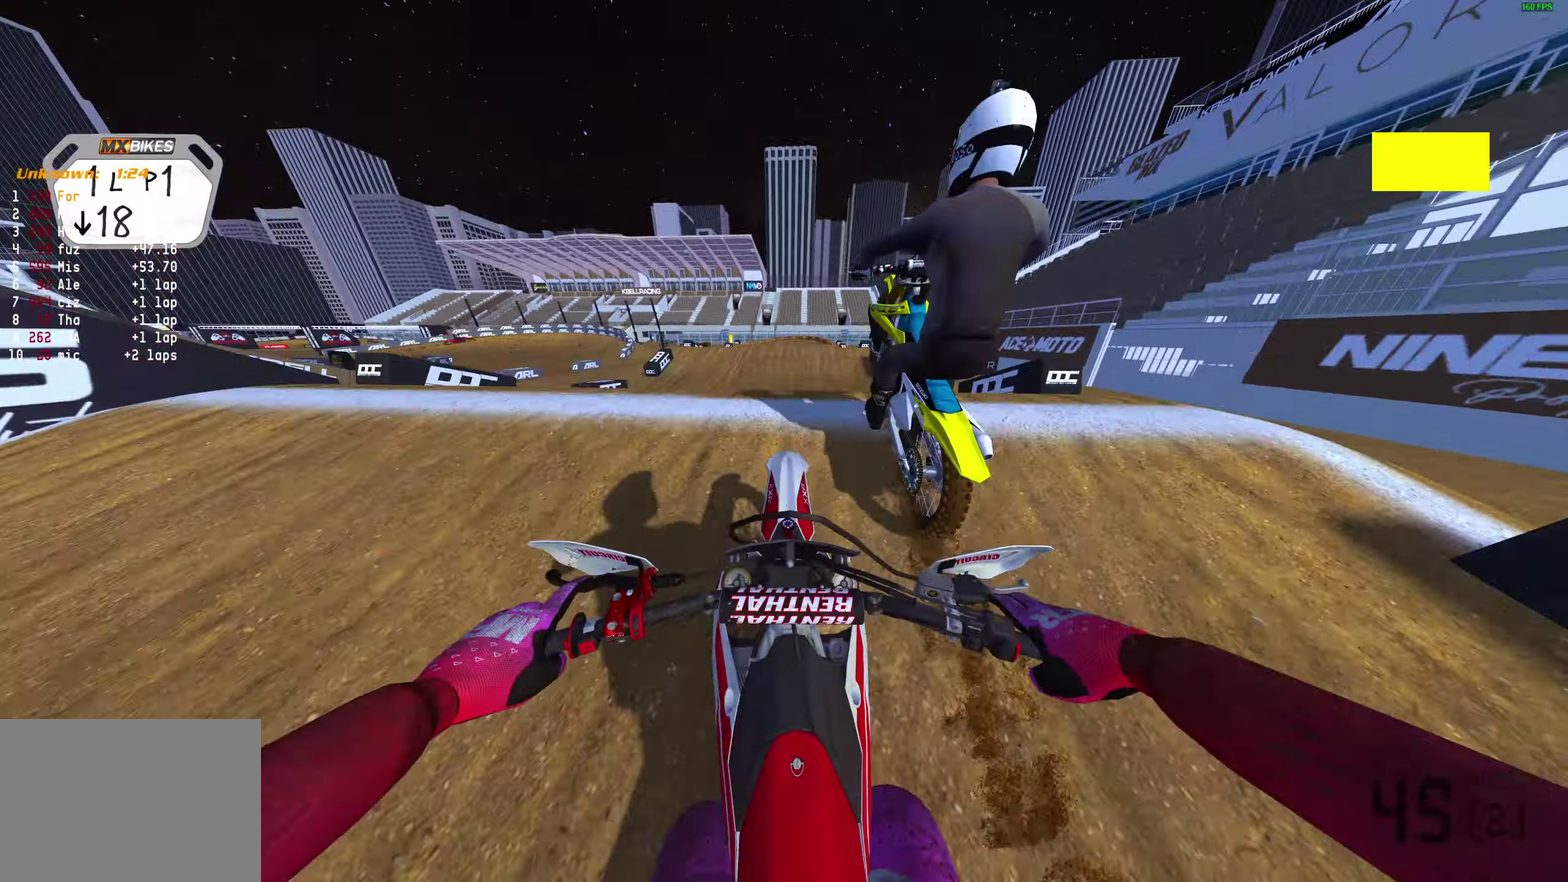
{"dt_ms": 900, "buttons": ["R2"], "left_stick": "center", "right_stick": "up", "events": [[100, "left_stick", "left"], [200, "left_stick", "up-left"], [200, "right_stick", "up"], [667, "left_stick", "center"], [883, "R2", "down"]]}
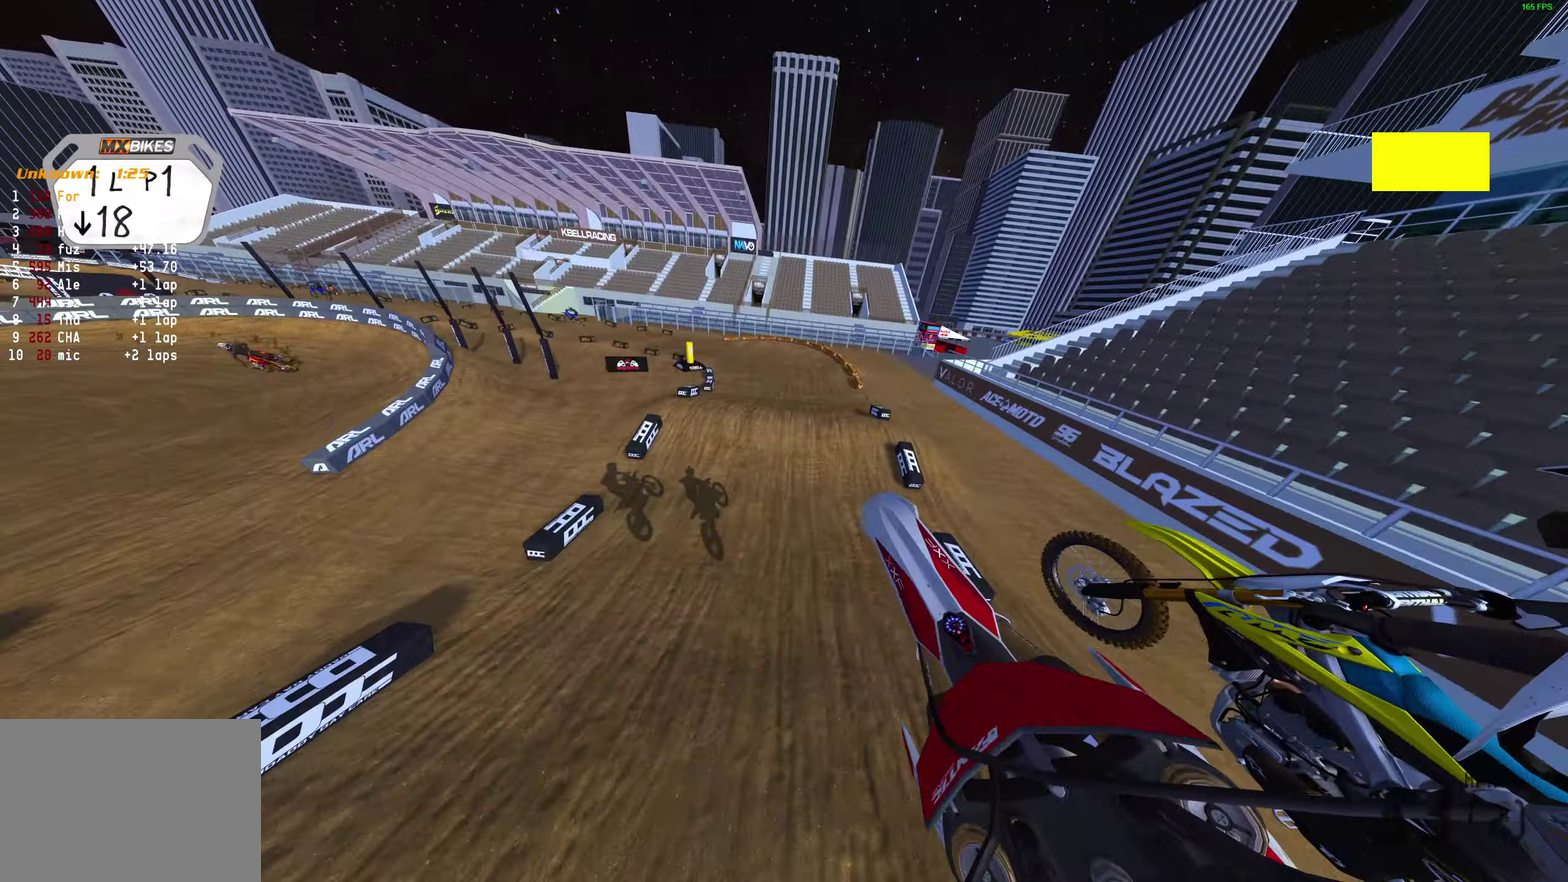
{"dt_ms": 300, "buttons": [], "left_stick": "center", "right_stick": "up", "events": [[183, "R2", "up"]]}
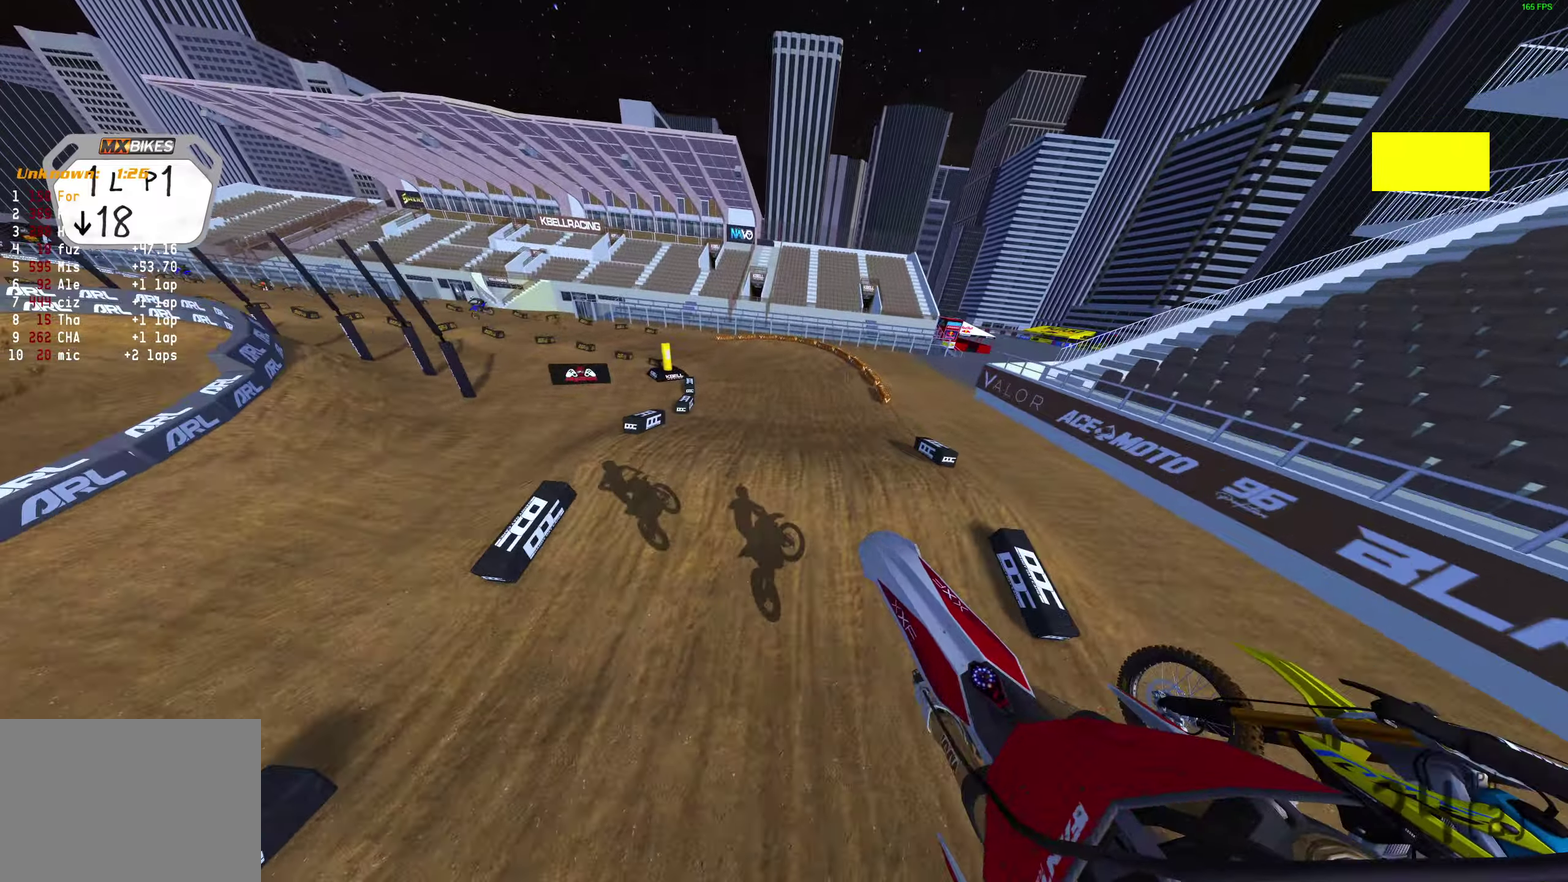
{"dt_ms": 600, "buttons": [], "left_stick": "up-left", "right_stick": "up"}
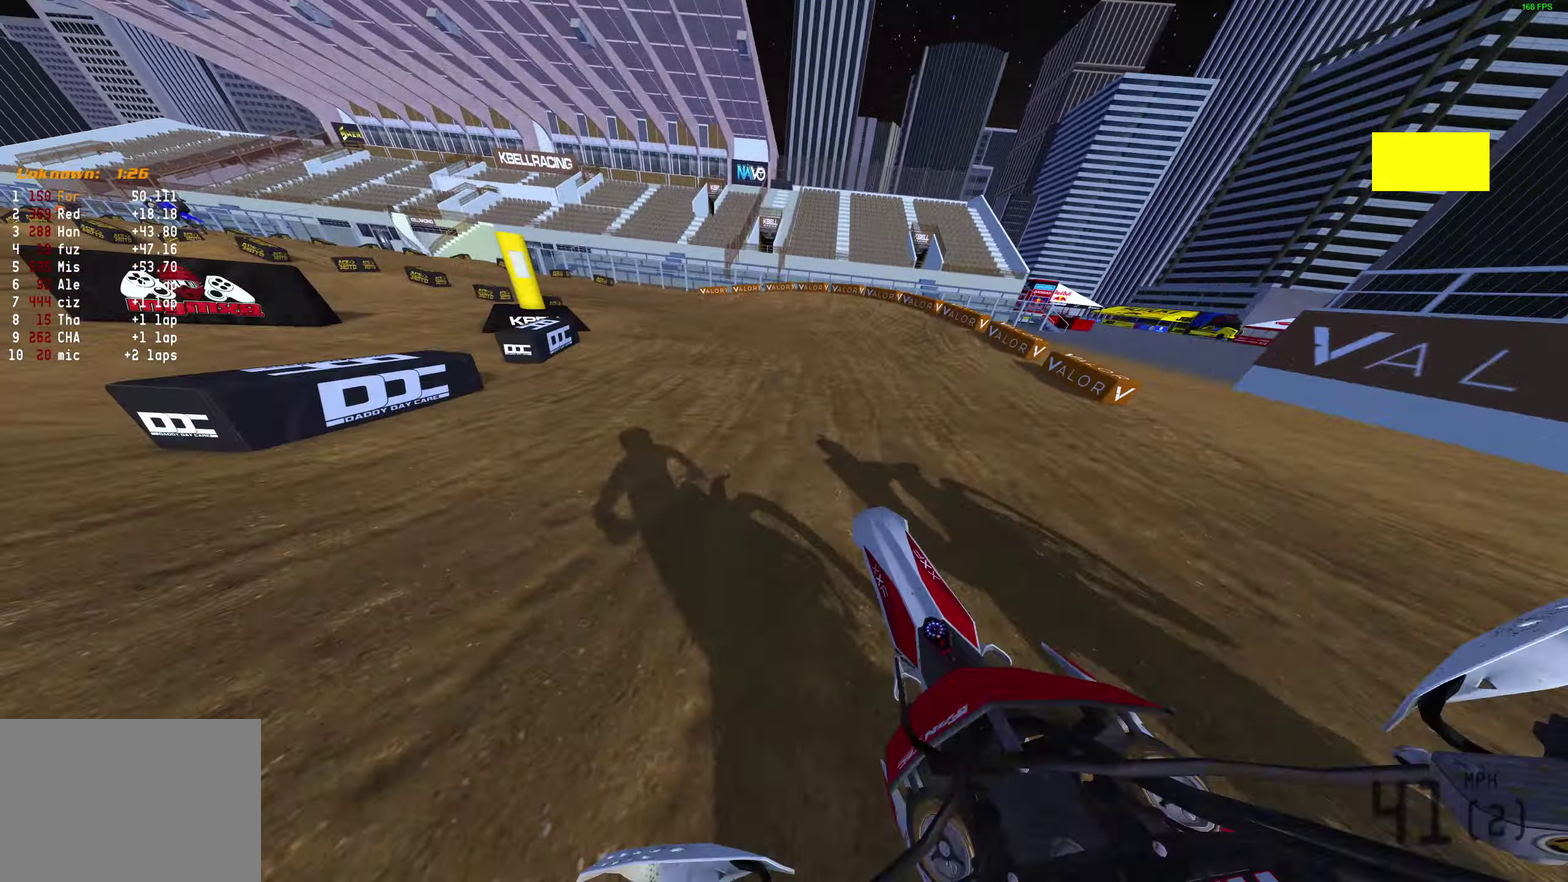
{"dt_ms": 400, "buttons": [], "left_stick": "left", "right_stick": "up-right", "events": [[17, "left_stick", "left"], [50, "right_stick", "up-right"], [167, "R2", "down"], [250, "R2", "up"]]}
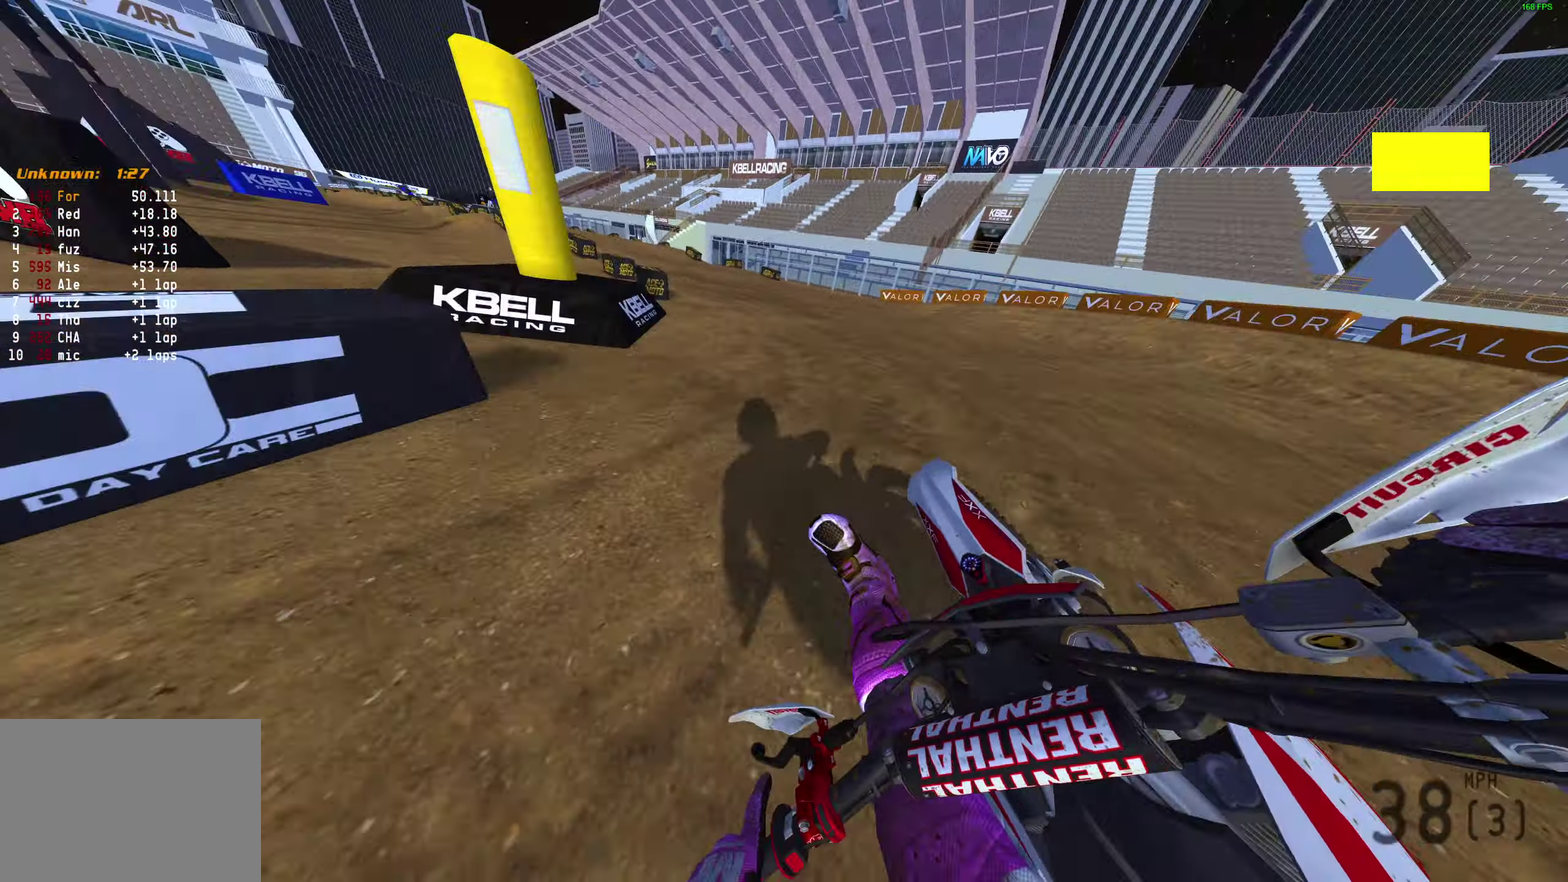
{"dt_ms": 500, "buttons": ["R2"], "left_stick": "left", "right_stick": "up-right", "events": [[83, "R2", "down"]]}
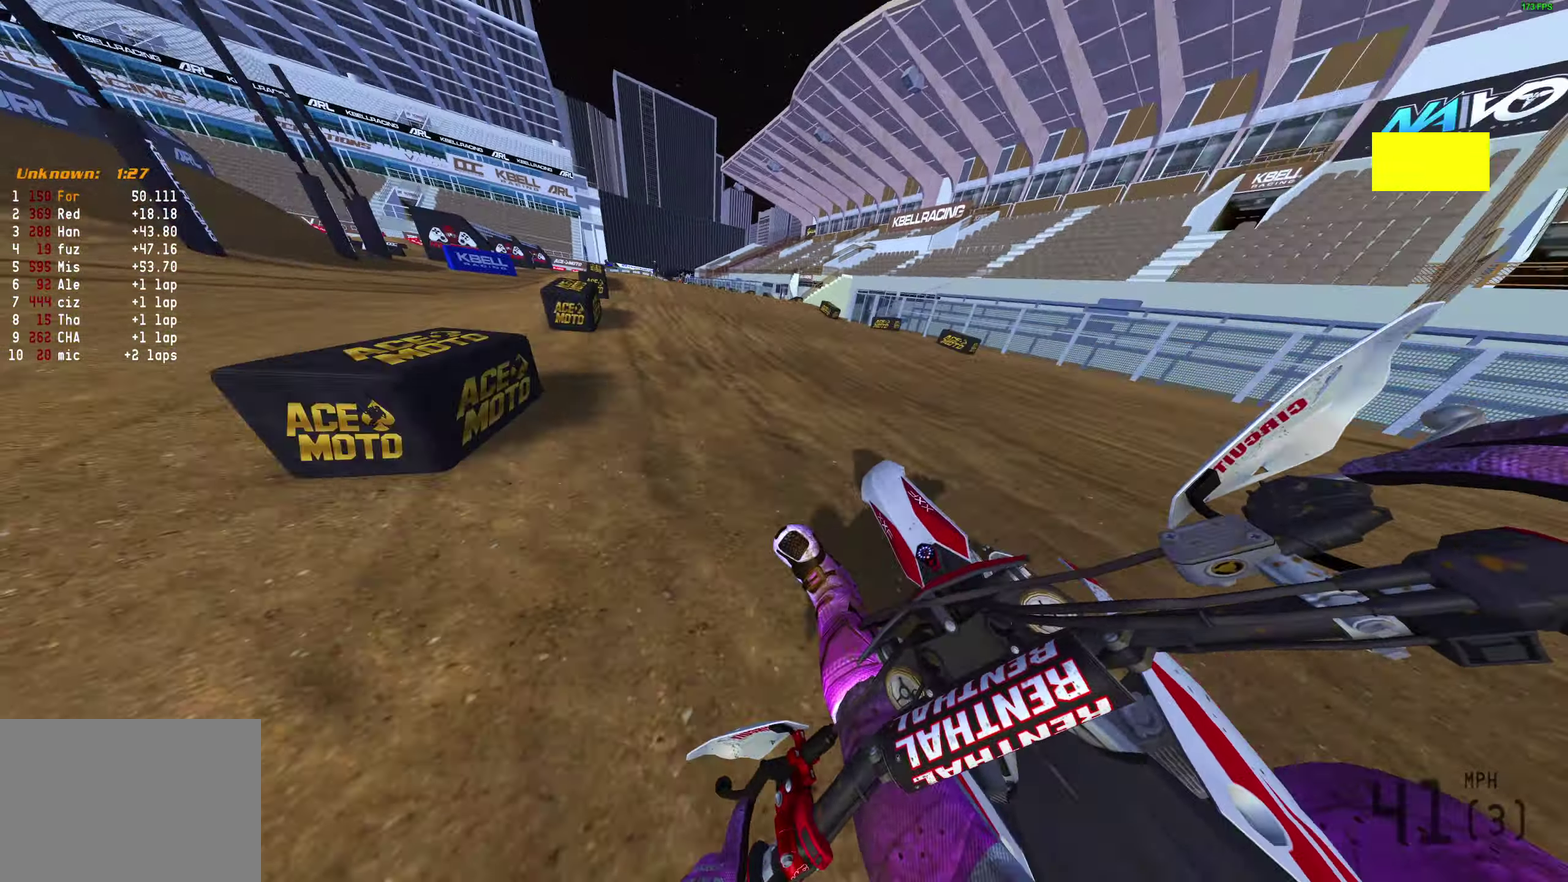
{"dt_ms": 500, "buttons": ["R2"], "left_stick": "up-left", "right_stick": "center"}
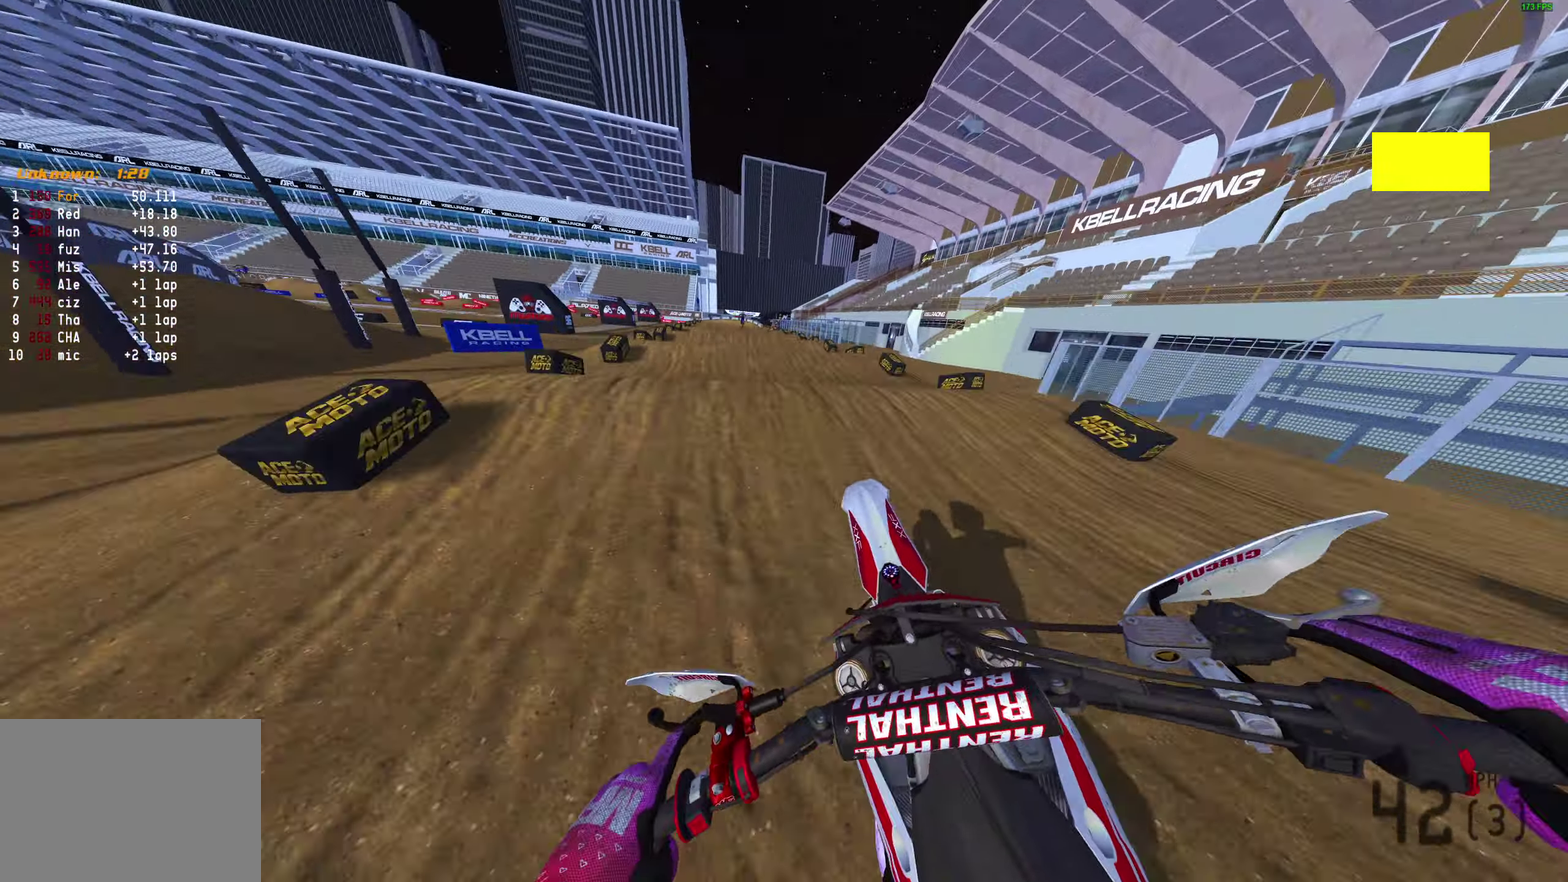
{"dt_ms": 400, "buttons": ["R2"], "left_stick": "center", "right_stick": "down"}
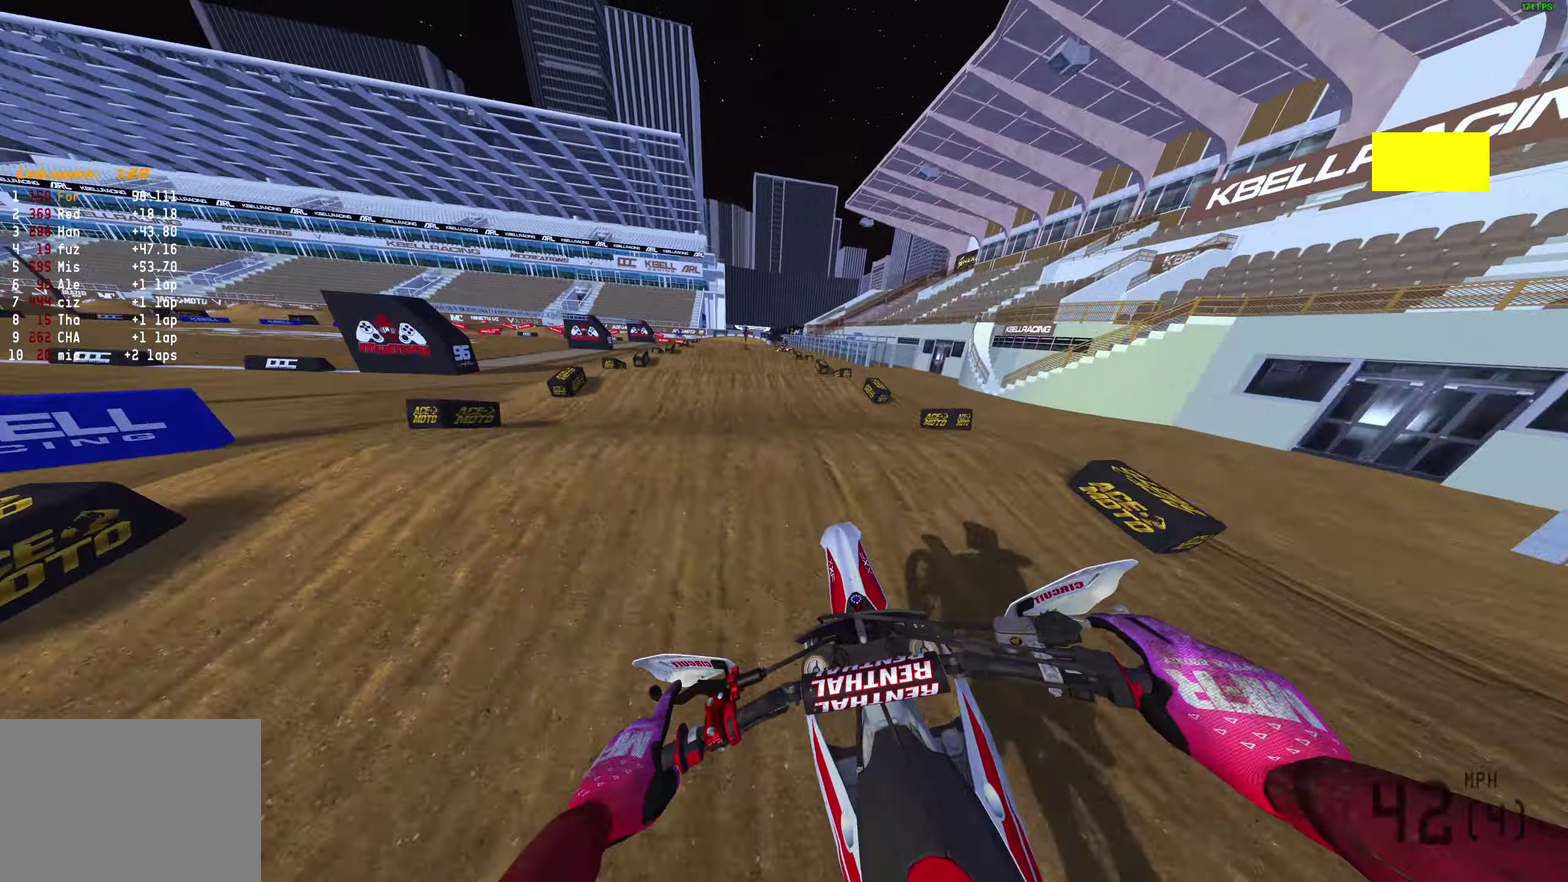
{"dt_ms": 600, "buttons": ["R2"], "left_stick": "center", "right_stick": "down"}